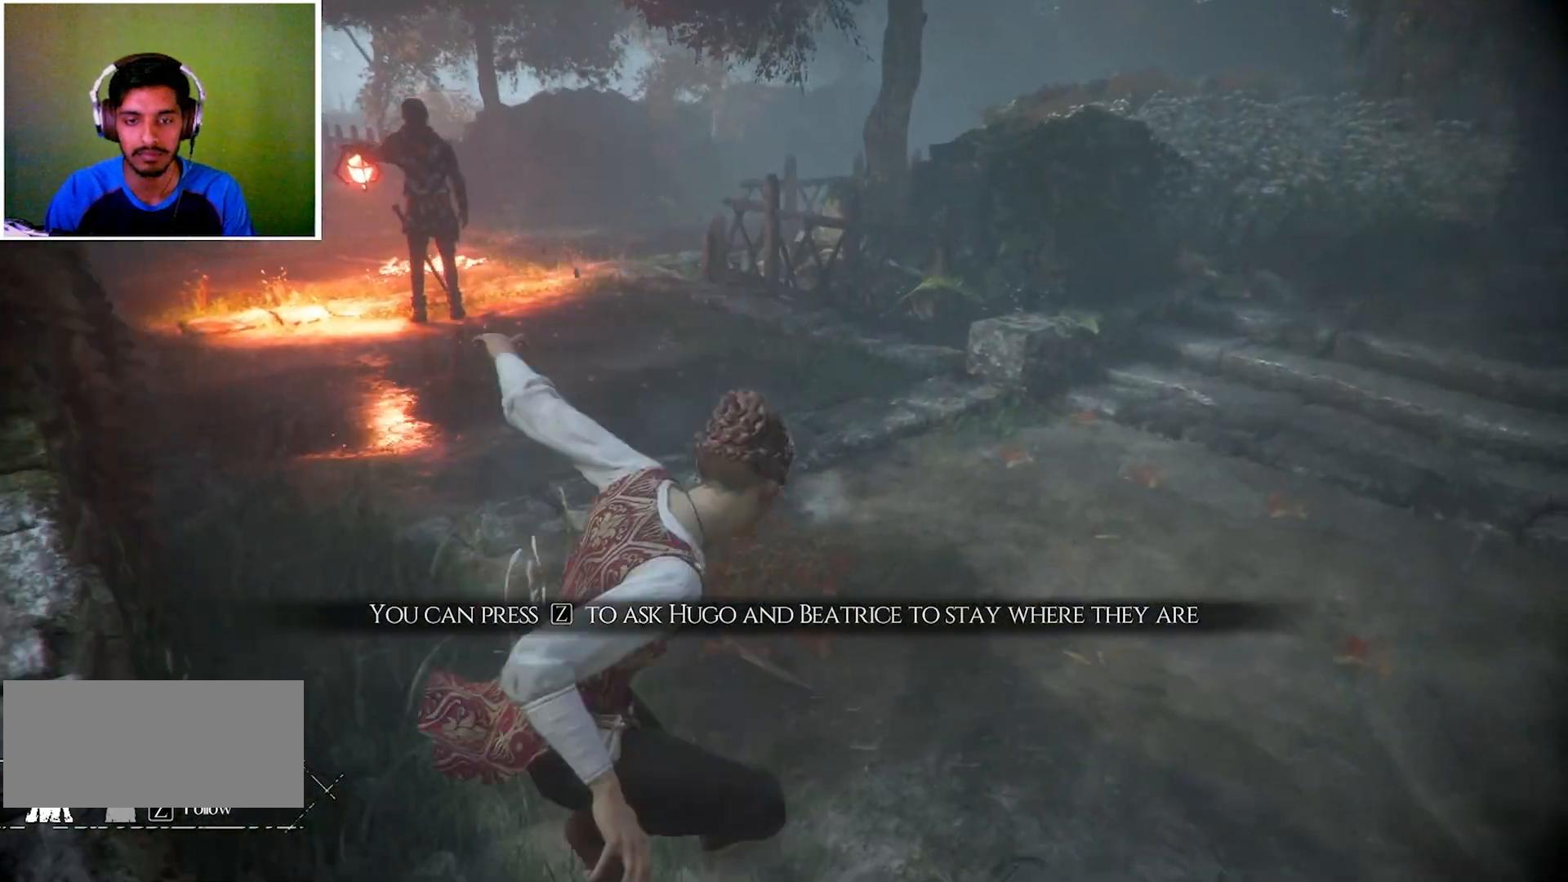
Gameplay with keyboard and mouse; each line is a JSON object with the keys and mouse buttons held at the frame after it. "events" lists presses ("down") and releases ("up") of "a", "ctrl", "d", "e", "q", "s", "shift", "space", "w", "mouse_left", "mouse_wheel", "mouse_right", "mouse_mb4" and "mouse_mb5" between this image and that frame as [ms after this image, input, new state], when the widget could be followed in between. "mouse_left", "mouse_wheel", "mouse_right", "mouse_mb4", "mouse_mb5" = the "left", "wheel", "right", "mb4", "mb5" buttons of the "mouse" list. No other keys are recorded. "wheel" means that the mouse wheel is clicked or scrolled. Mouse movement is not recorded.
{"keys": ["d", "w"], "mouse": [], "events": [[434, "d", "down"], [434, "w", "down"]]}
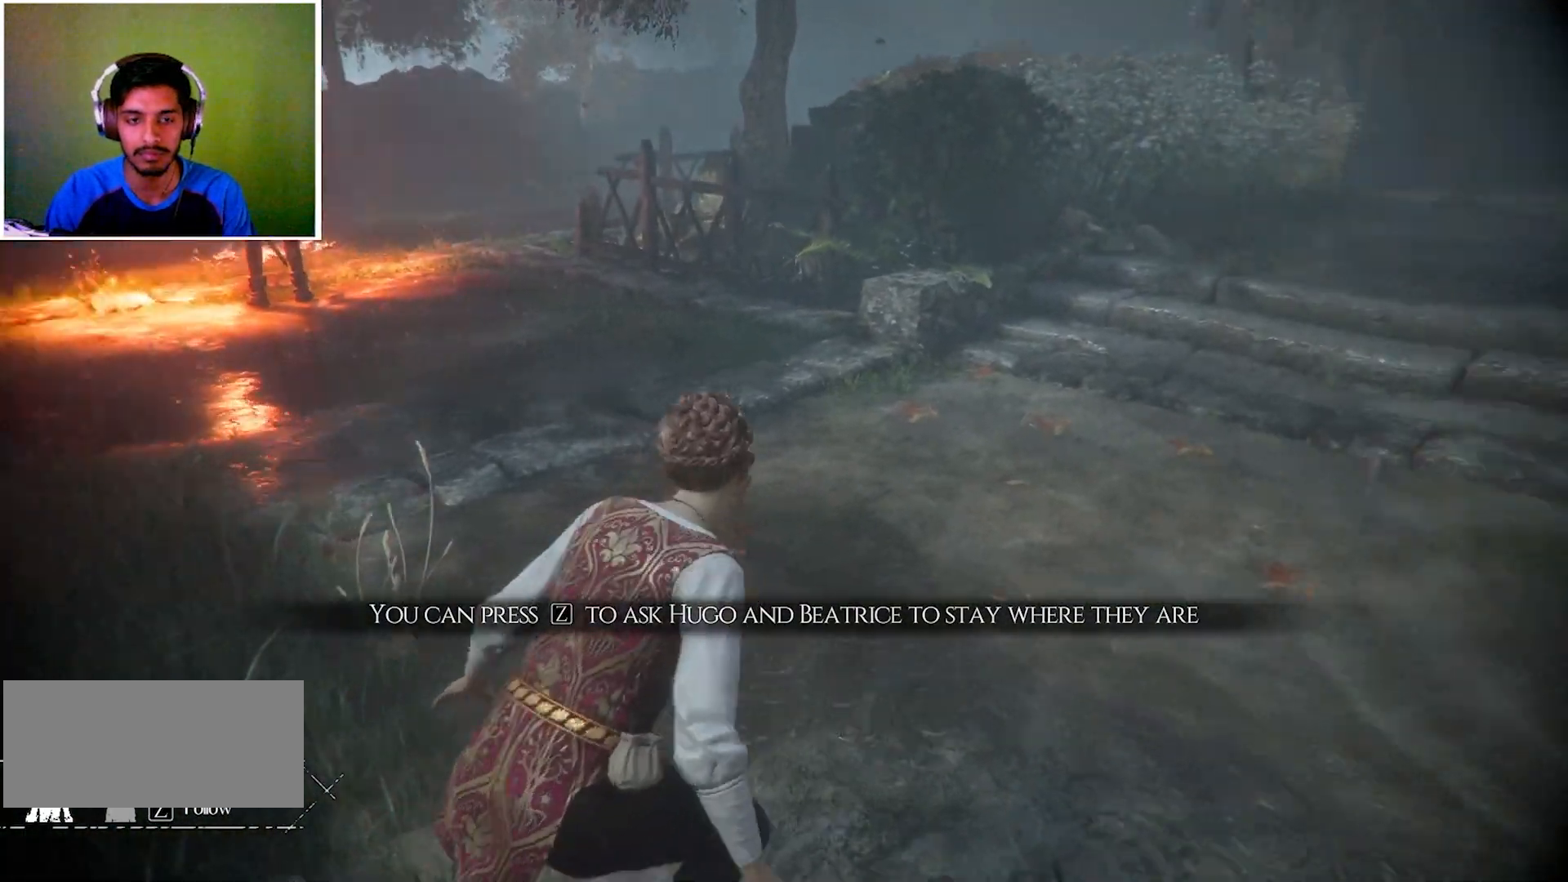
{"keys": ["d", "w"], "mouse": [], "events": []}
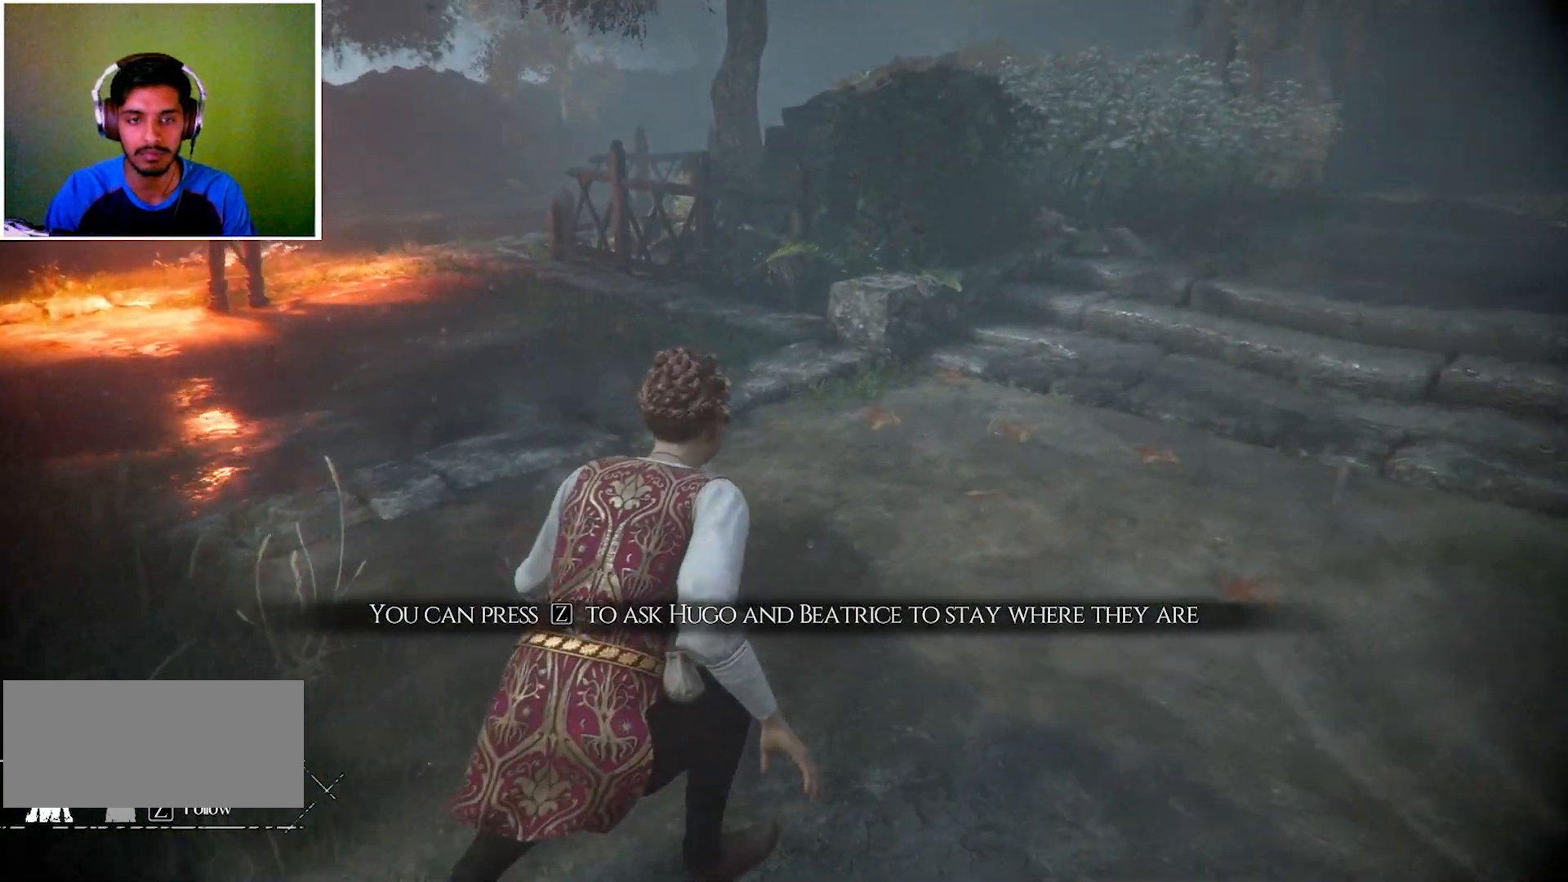
{"keys": ["d", "w"], "mouse": [], "events": []}
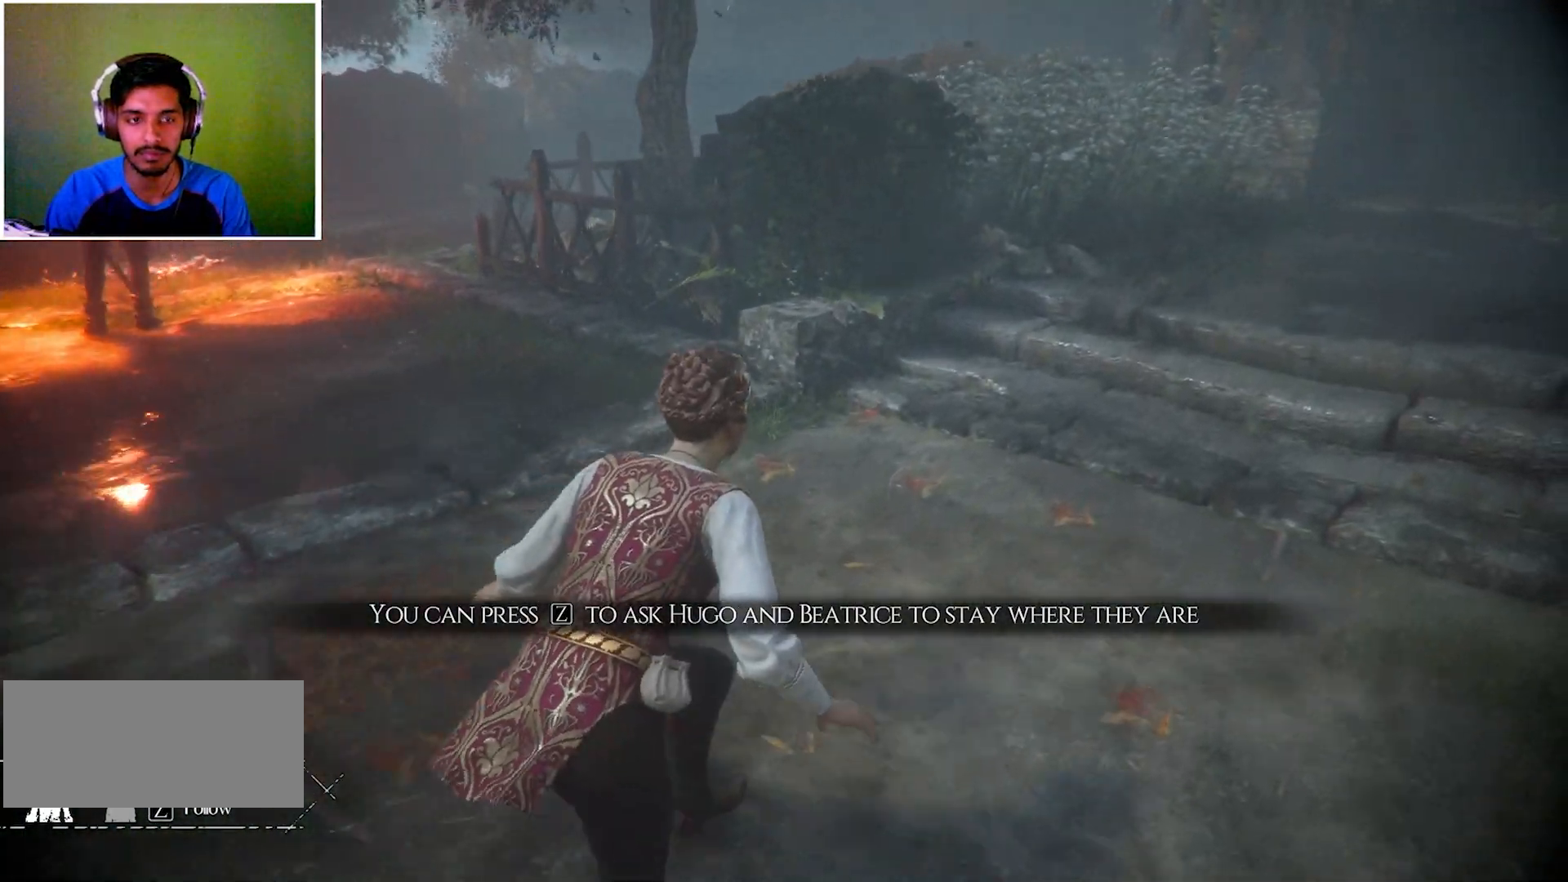
{"keys": ["d", "w"], "mouse": [], "events": []}
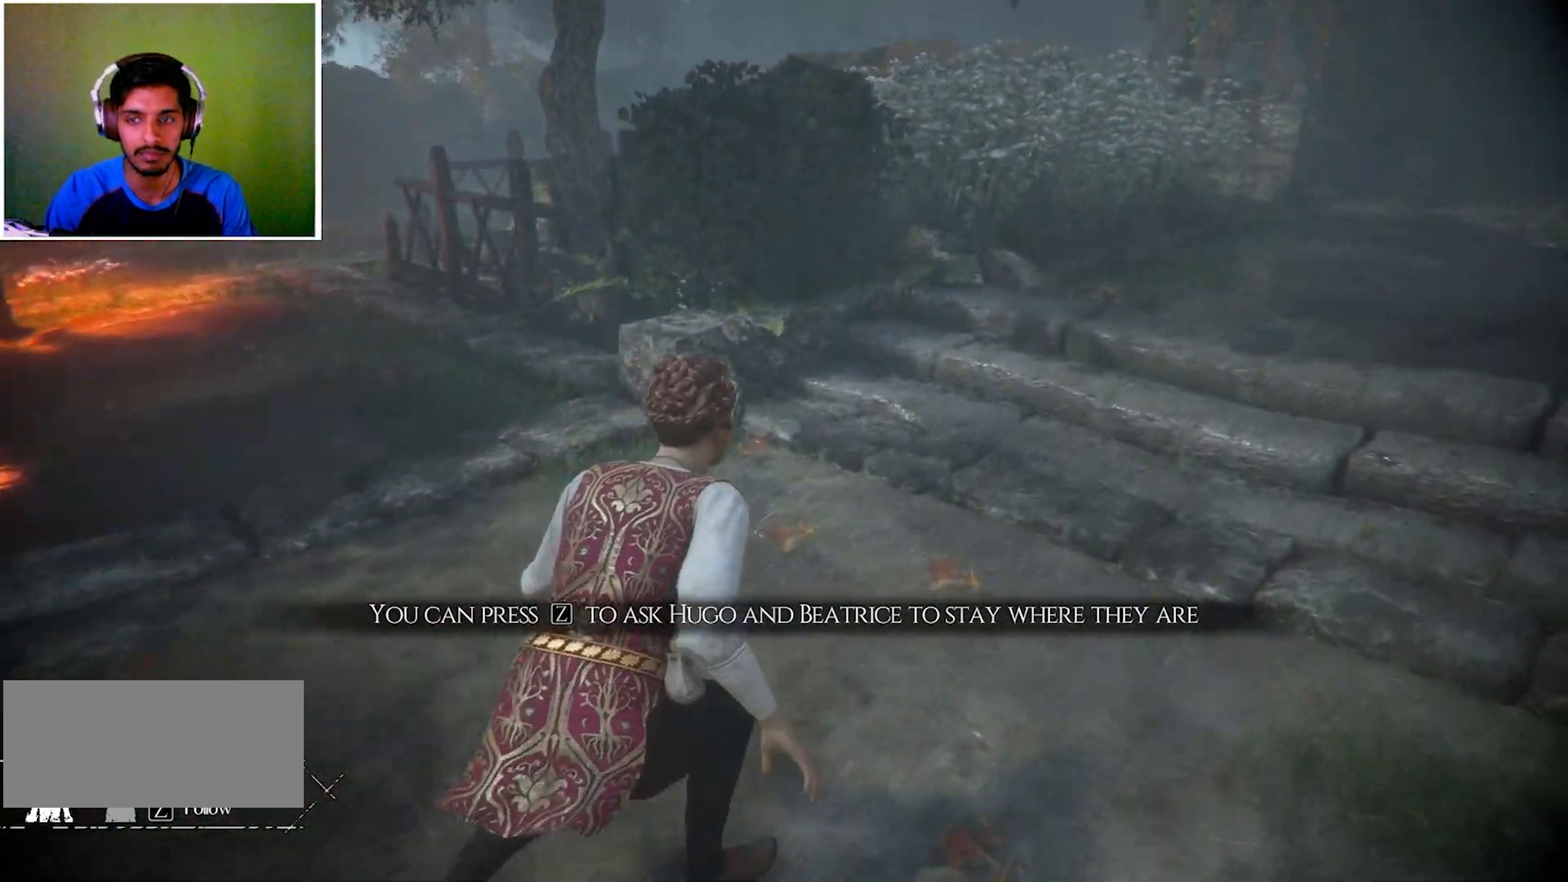
{"keys": ["d", "w"], "mouse": [], "events": []}
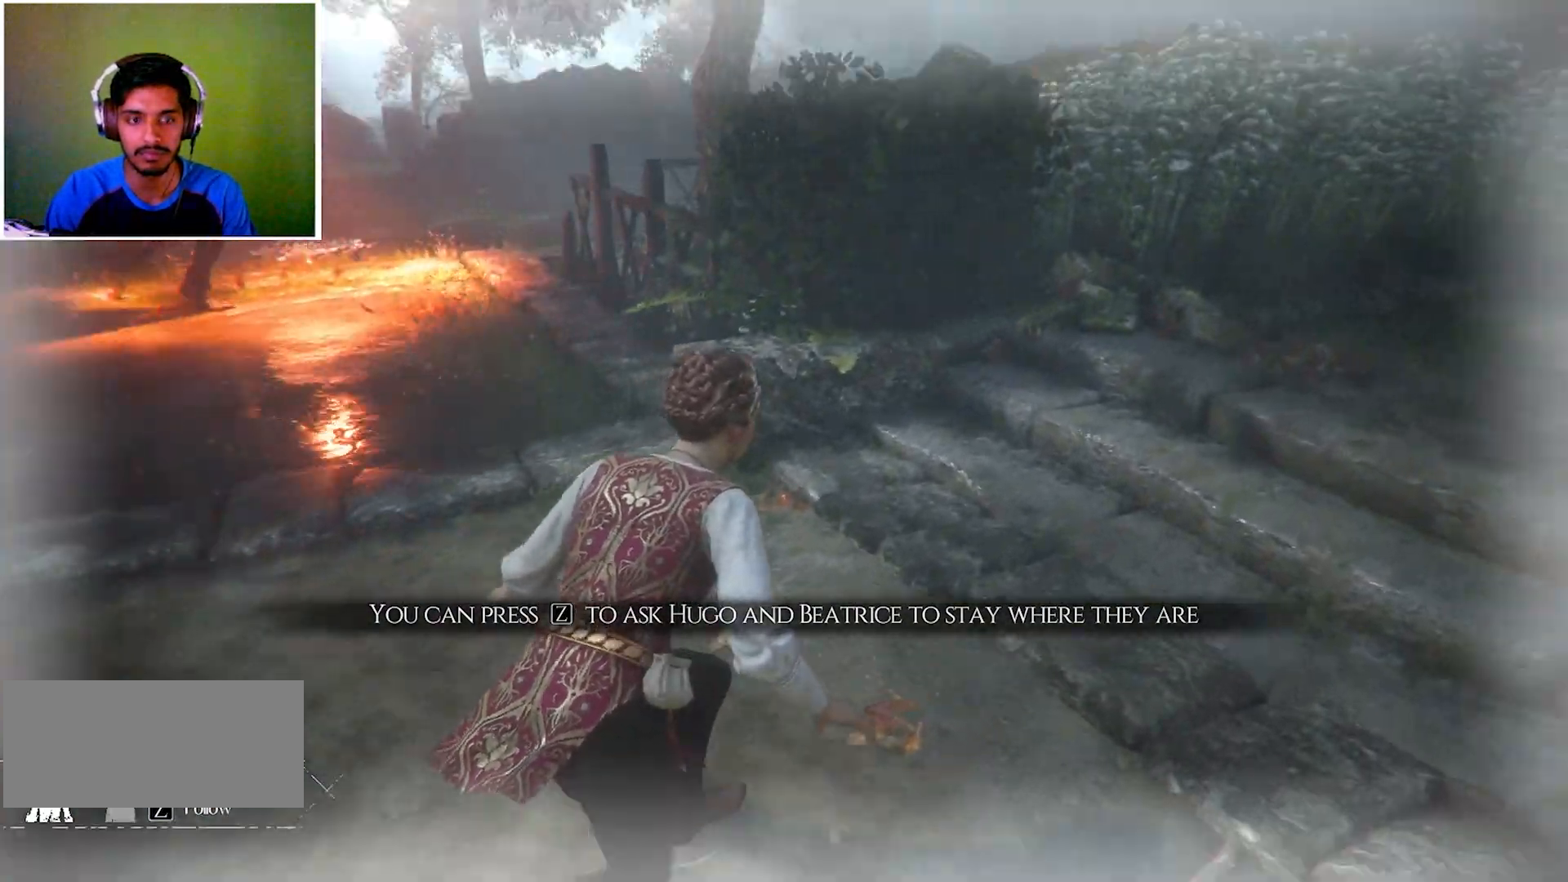
{"keys": ["d", "w"], "mouse": [], "events": []}
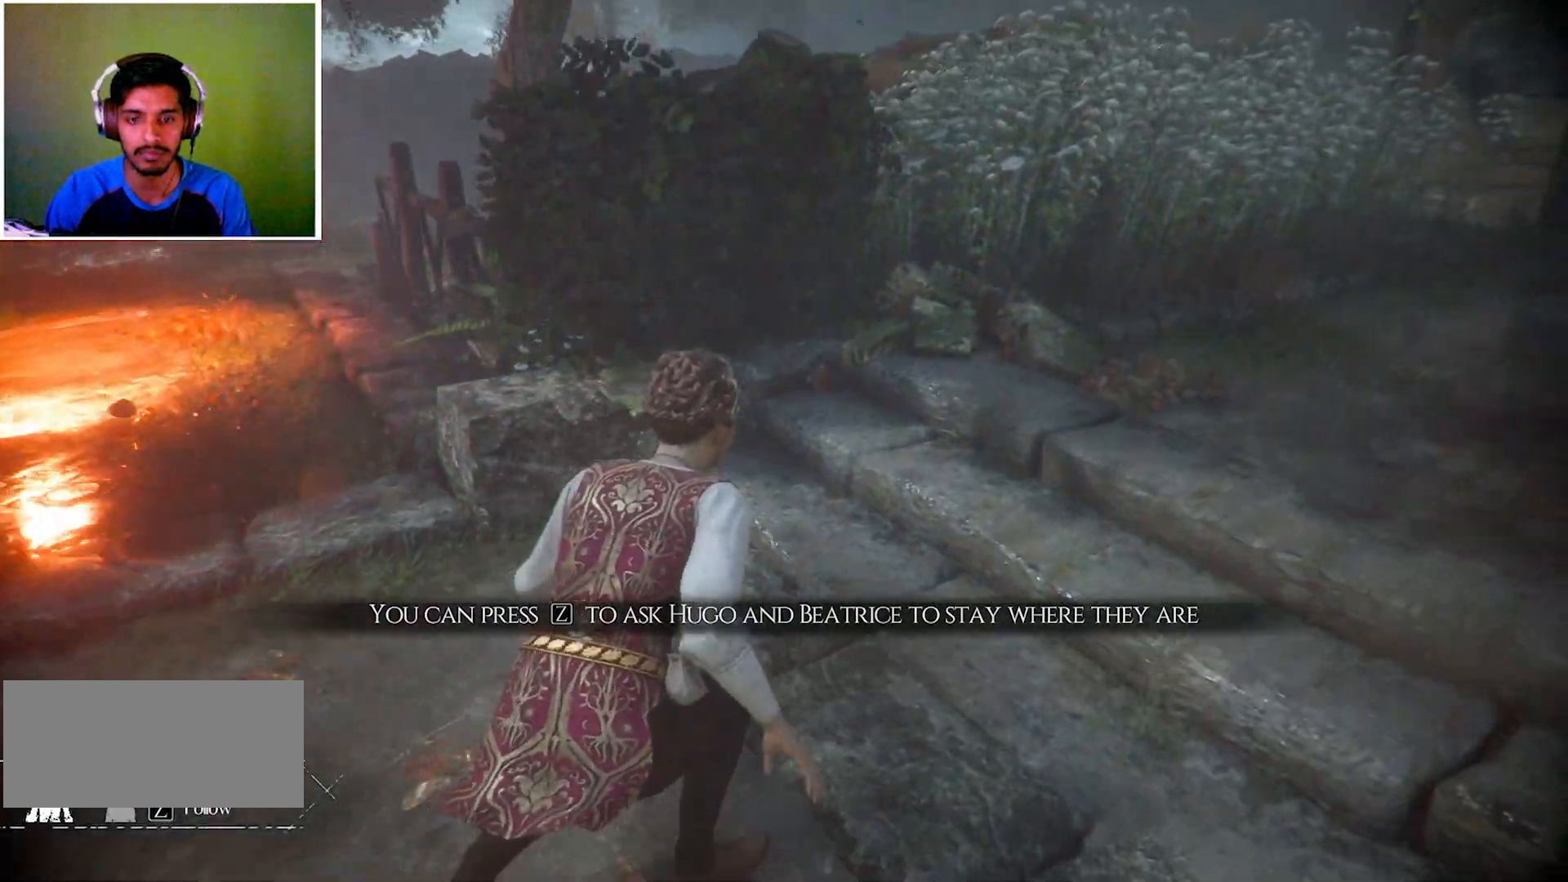
{"keys": ["w"], "mouse": [], "events": [[500, "d", "up"]]}
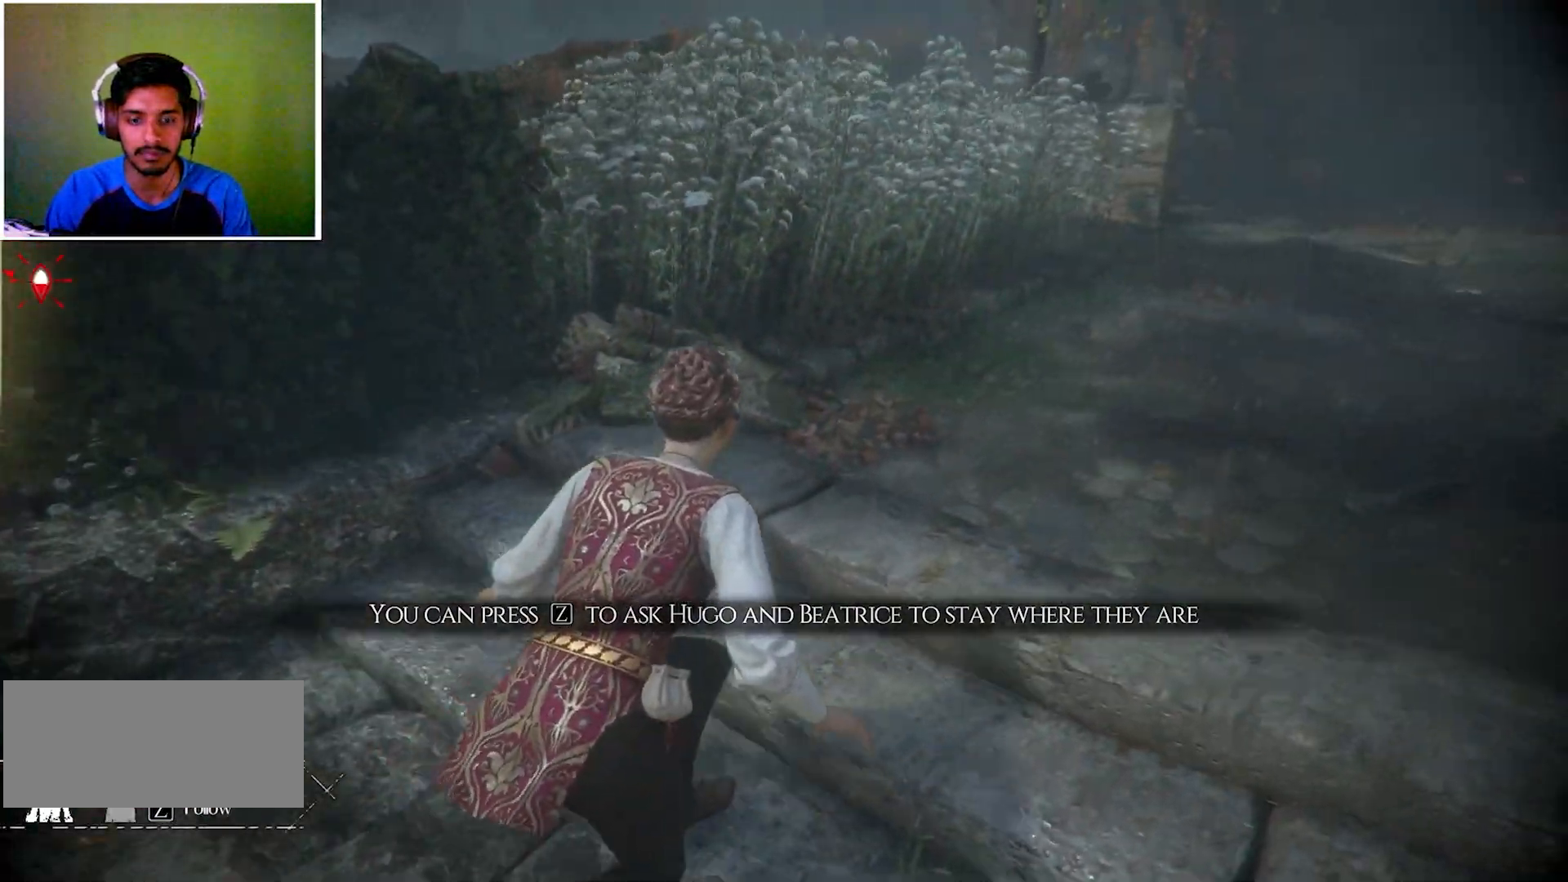
{"keys": ["w"], "mouse": [], "events": []}
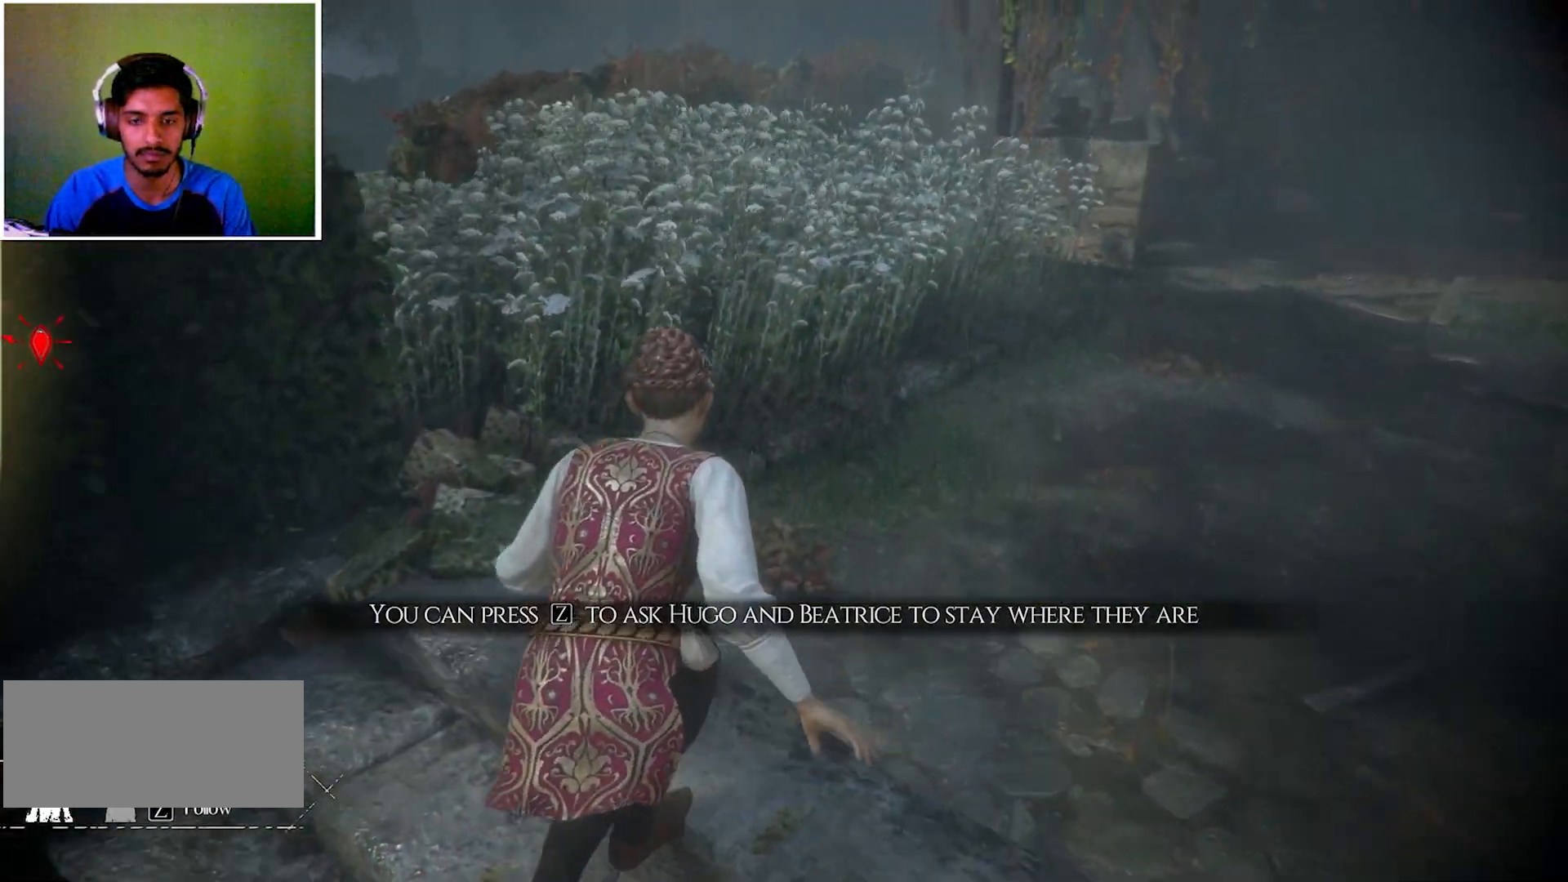
{"keys": ["w"], "mouse": [], "events": []}
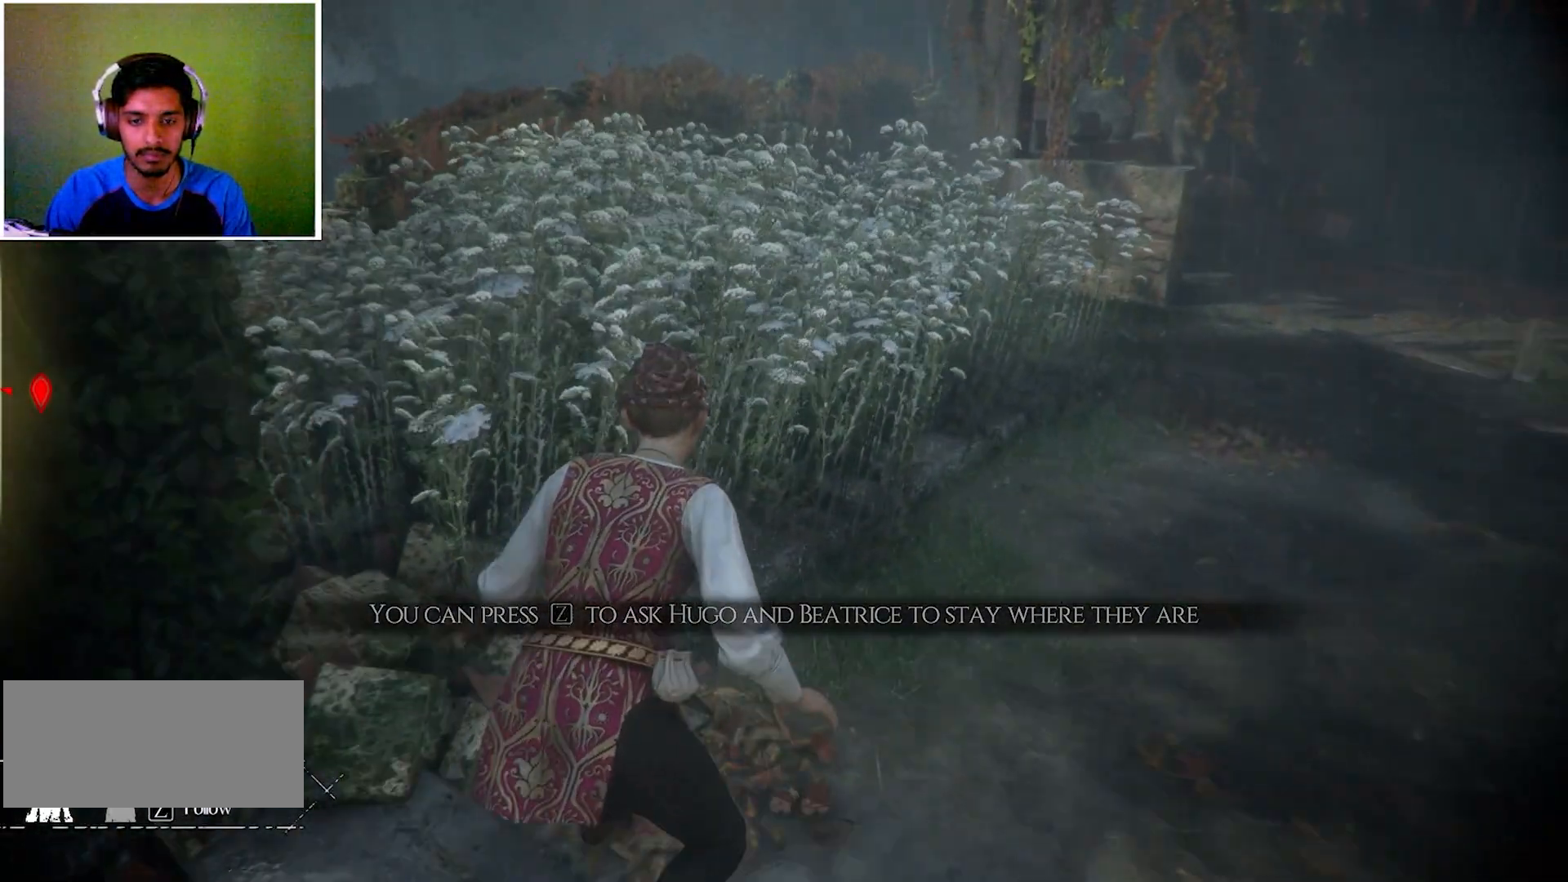
{"keys": ["w"], "mouse": [], "events": []}
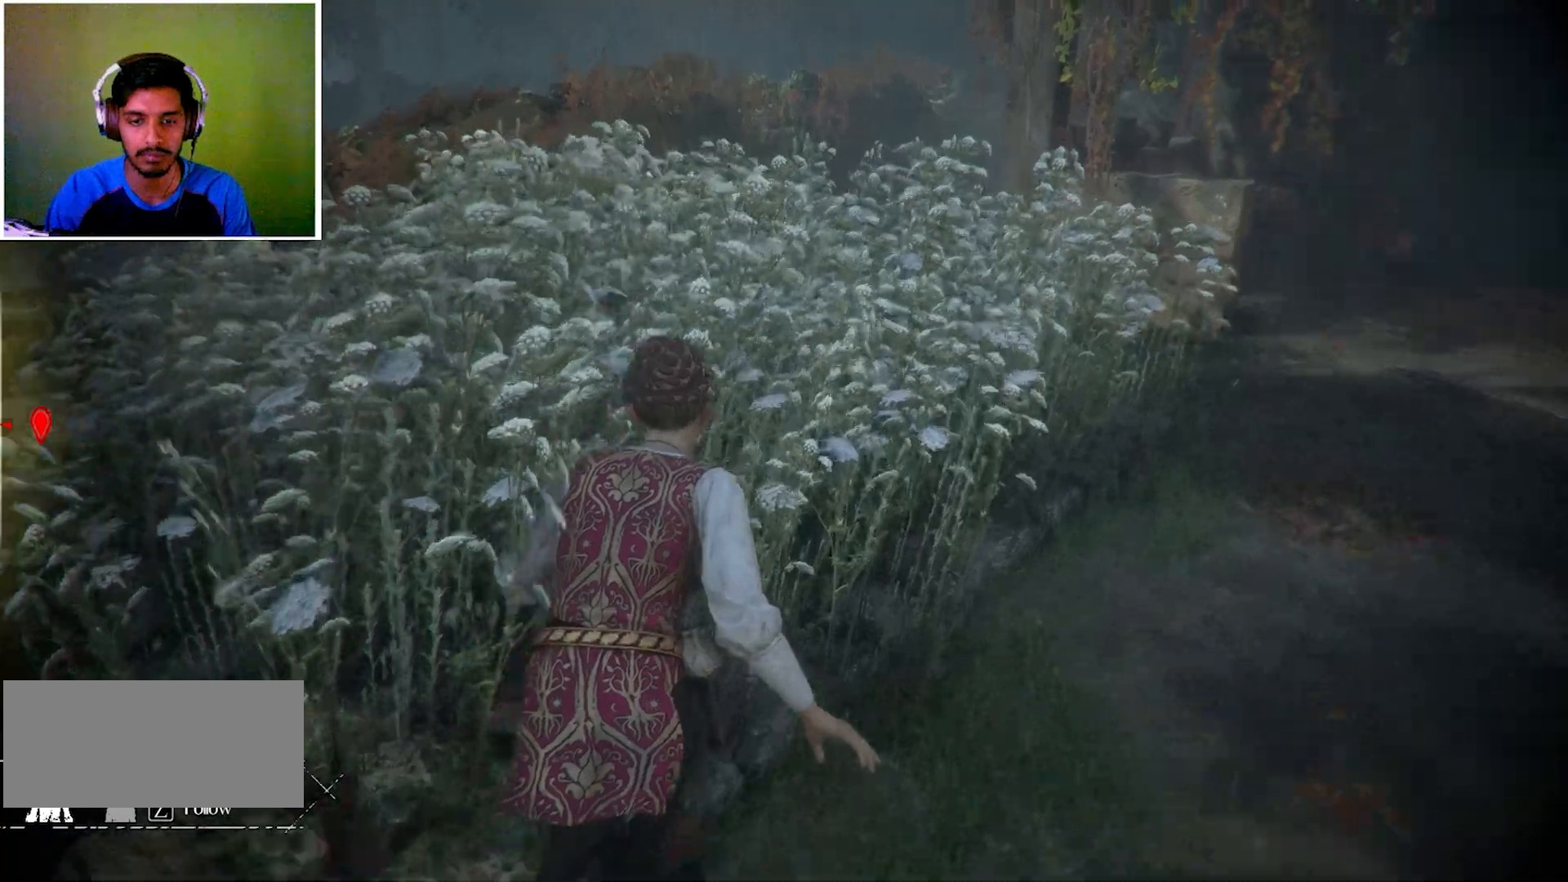
{"keys": ["w"], "mouse": [], "events": []}
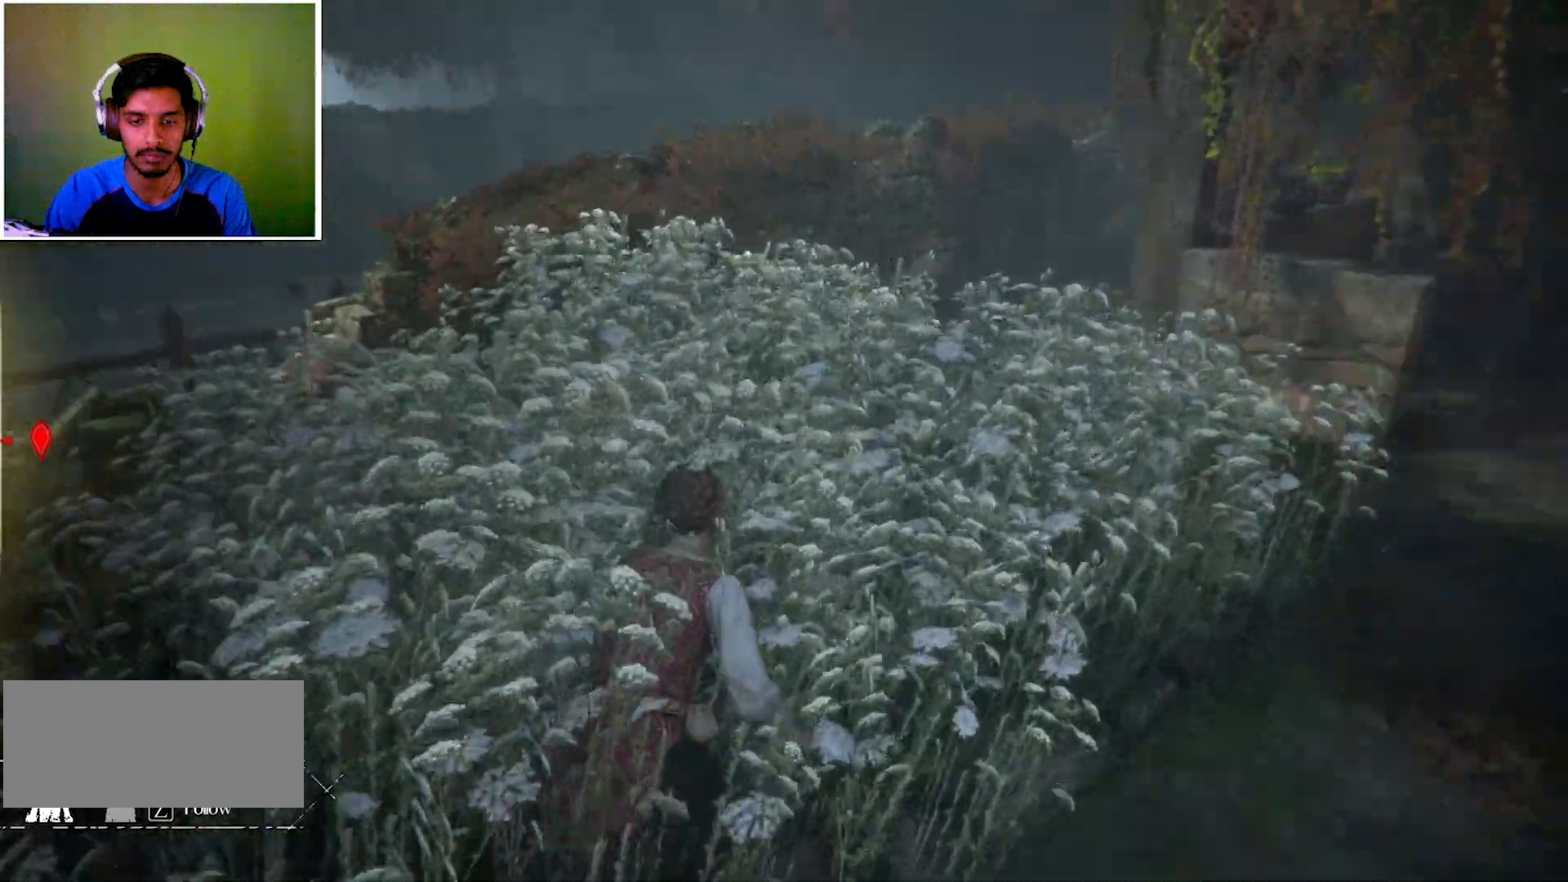
{"keys": ["d"], "mouse": [], "events": [[201, "d", "down"], [434, "w", "up"]]}
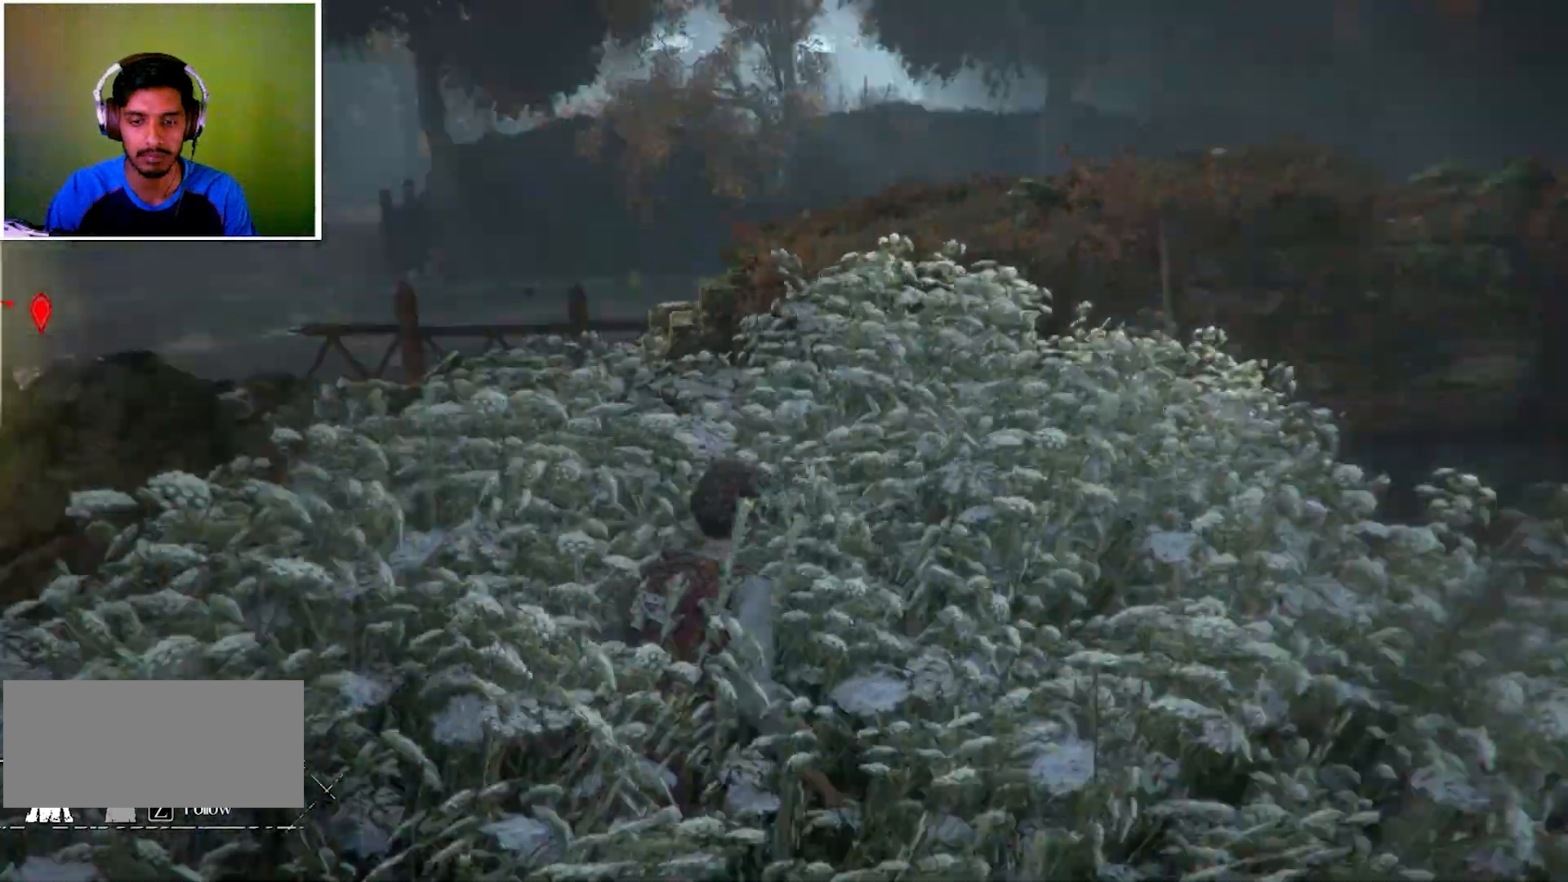
{"keys": [], "mouse": [], "events": [[267, "d", "up"]]}
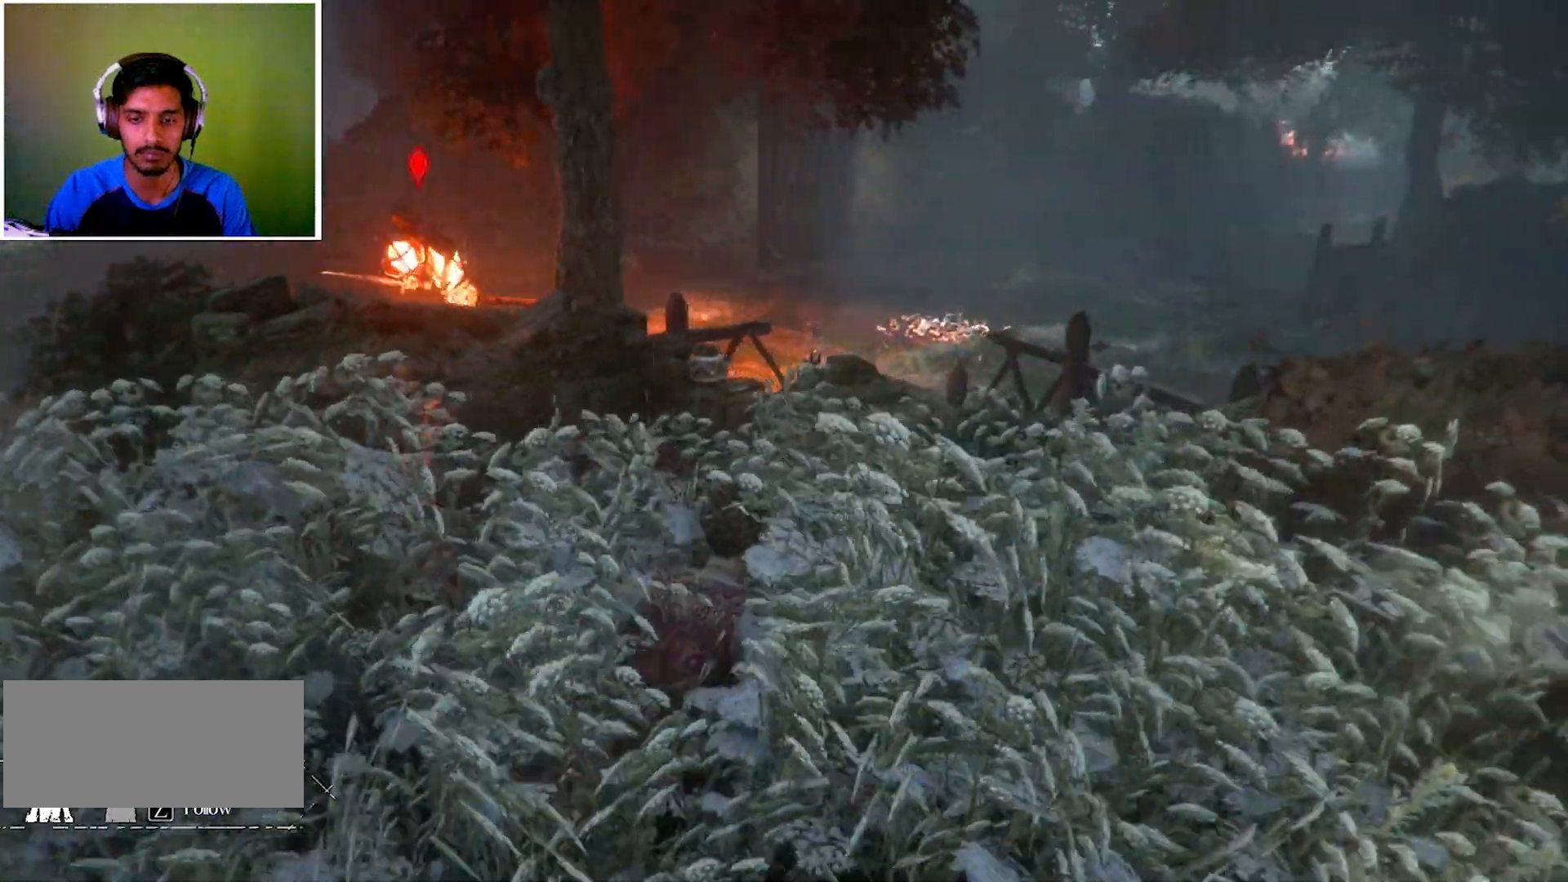
{"keys": ["s"], "mouse": [], "events": [[101, "d", "down"], [101, "s", "down"], [468, "d", "up"]]}
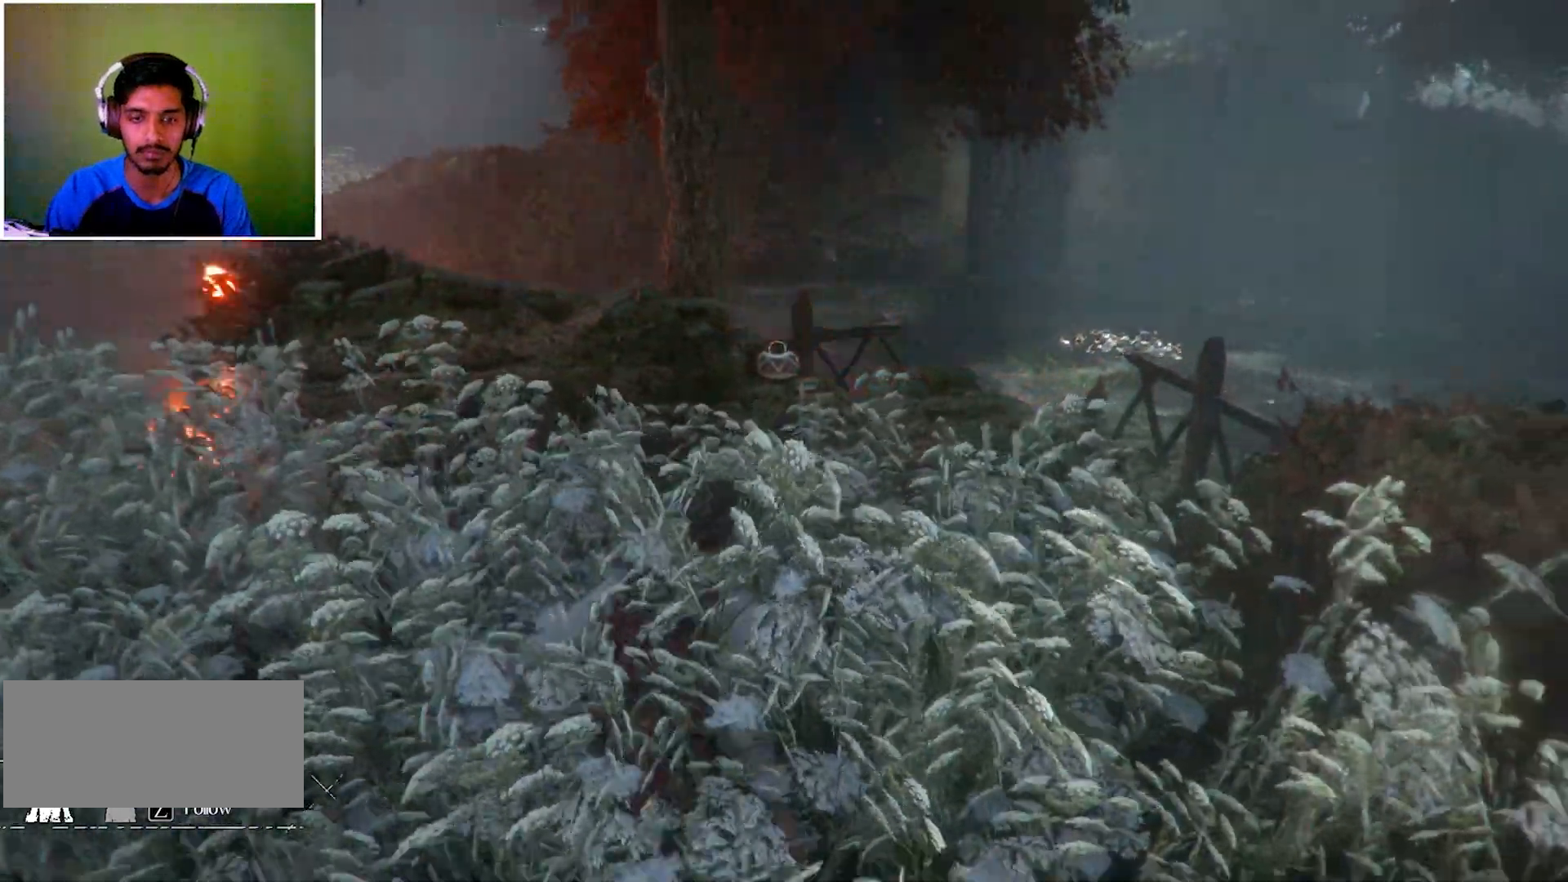
{"keys": ["a"], "mouse": [], "events": [[133, "s", "up"], [400, "a", "down"]]}
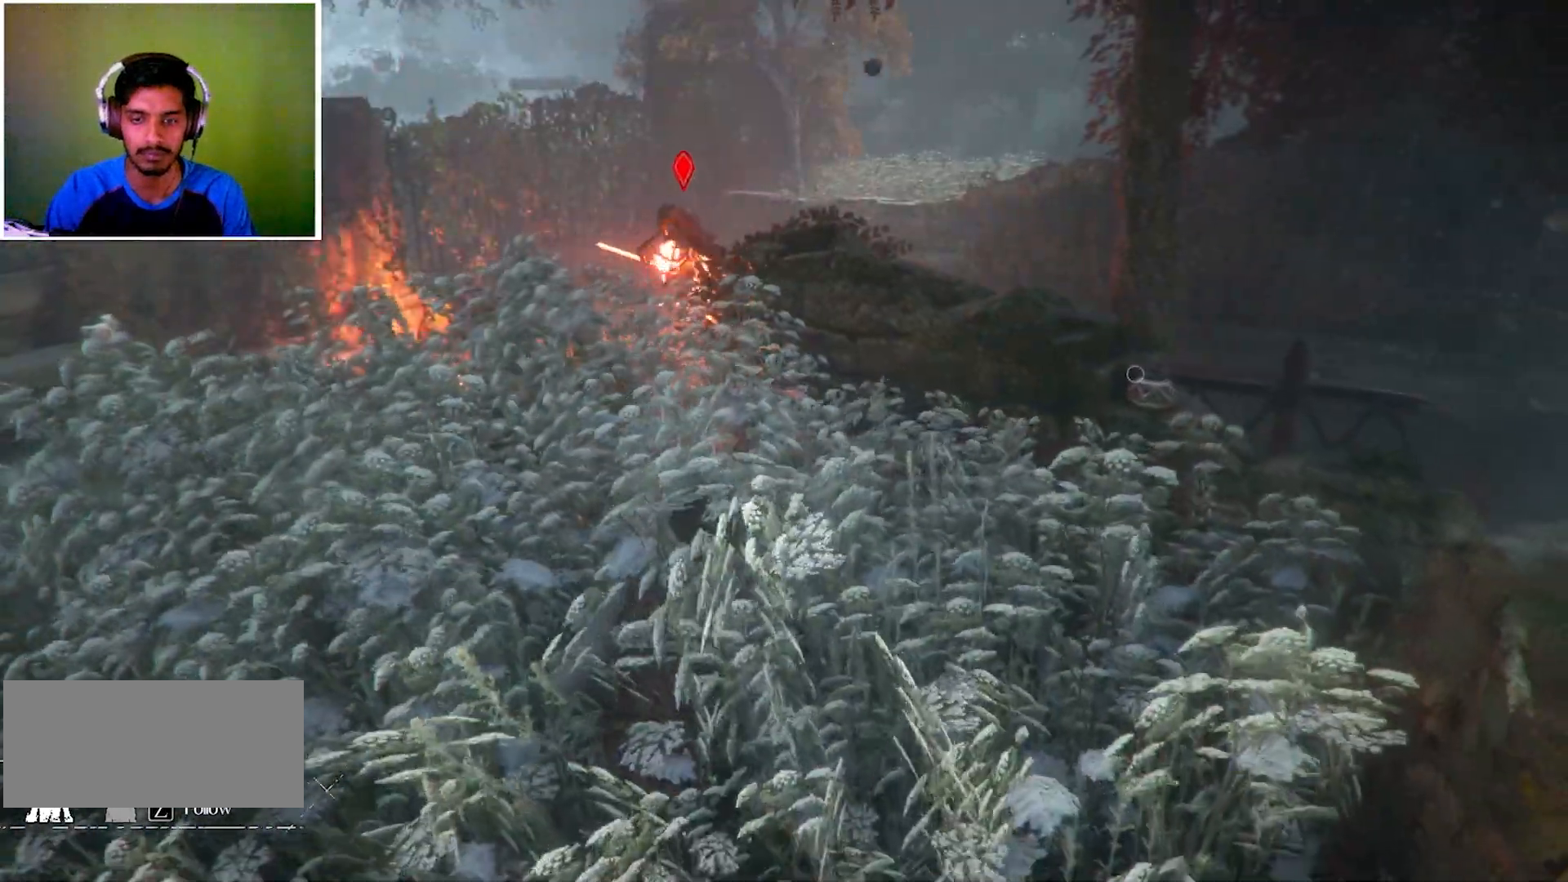
{"keys": ["a"], "mouse": [], "events": []}
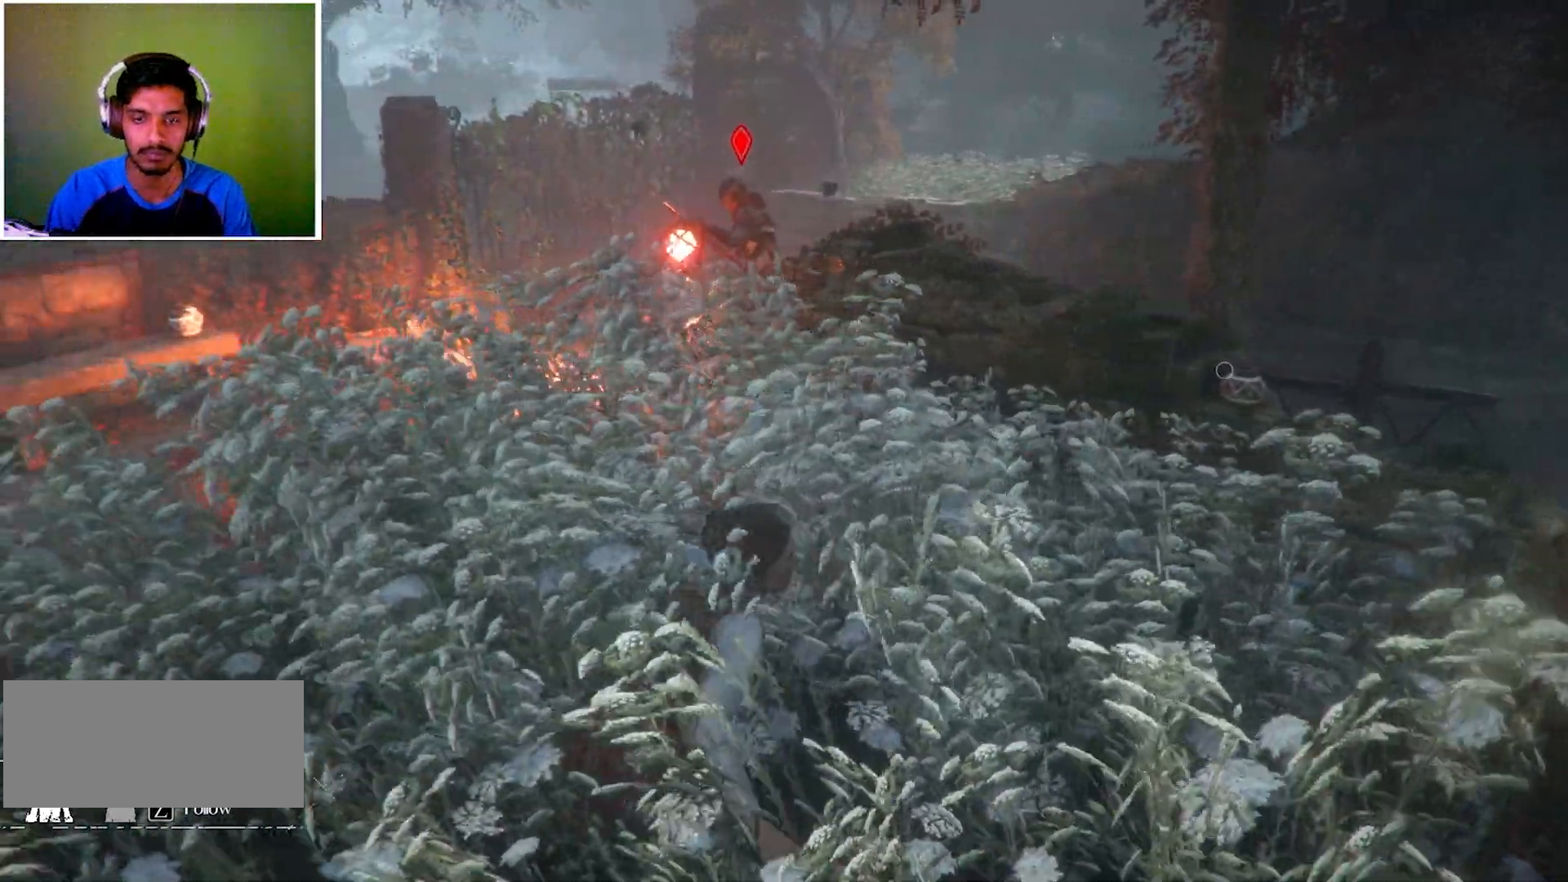
{"keys": [], "mouse": [], "events": [[33, "a", "up"]]}